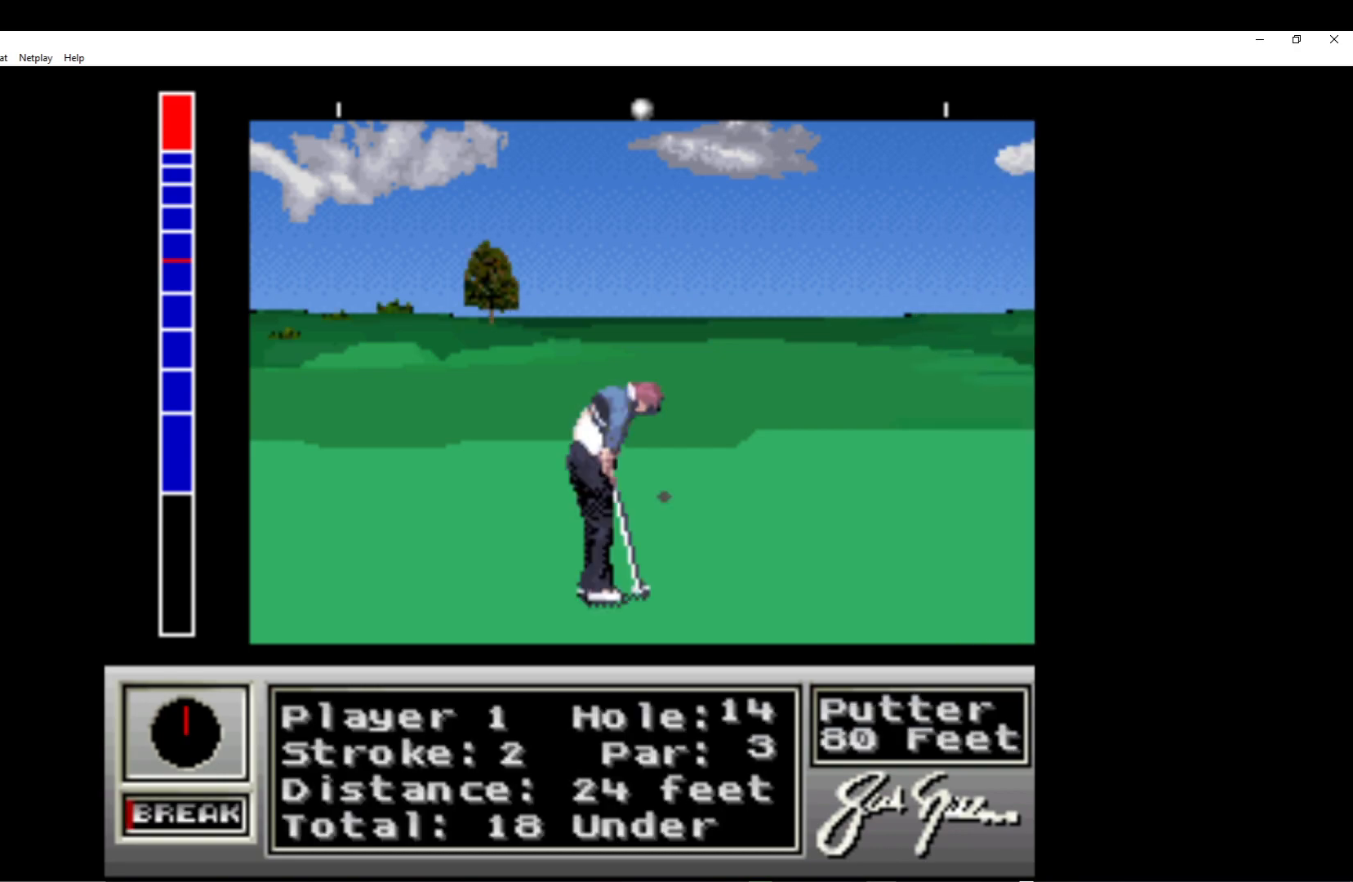
Gameplay with a controller (Xbox layout); each line is a JSON object with the inputs held at the frame after it. "events" lists button and stick changes between this image and that frame as [ms after this image, input, new state], when the widget could be followed in between. Not read: right_stick.
{"buttons": [], "left_stick": "center", "events": [[67, "DPAD_RIGHT", "down"], [333, "DPAD_RIGHT", "up"]]}
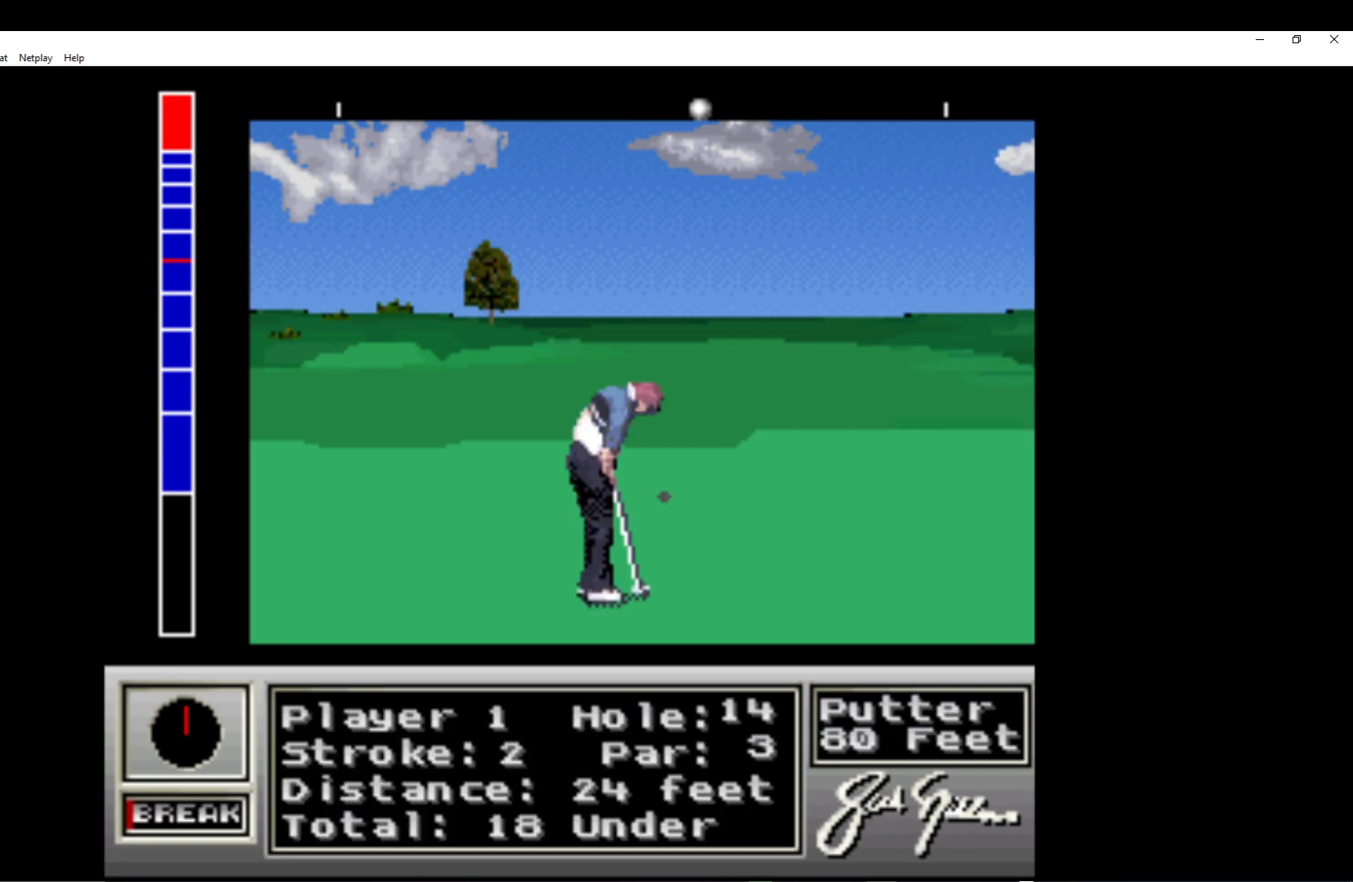
{"buttons": [], "left_stick": "center", "events": [[233, "DPAD_RIGHT", "down"], [283, "DPAD_RIGHT", "up"]]}
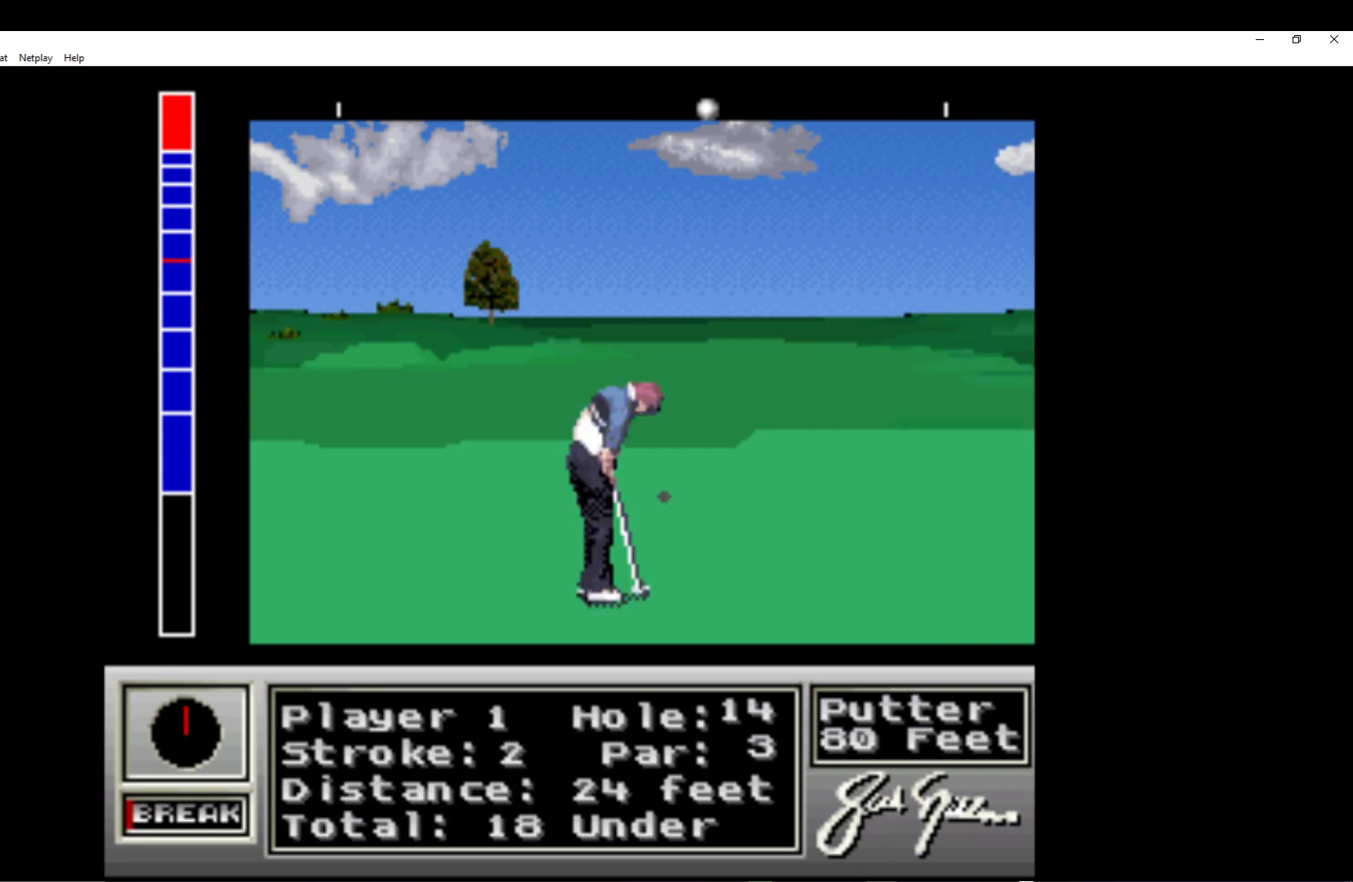
{"buttons": [], "left_stick": "center", "events": []}
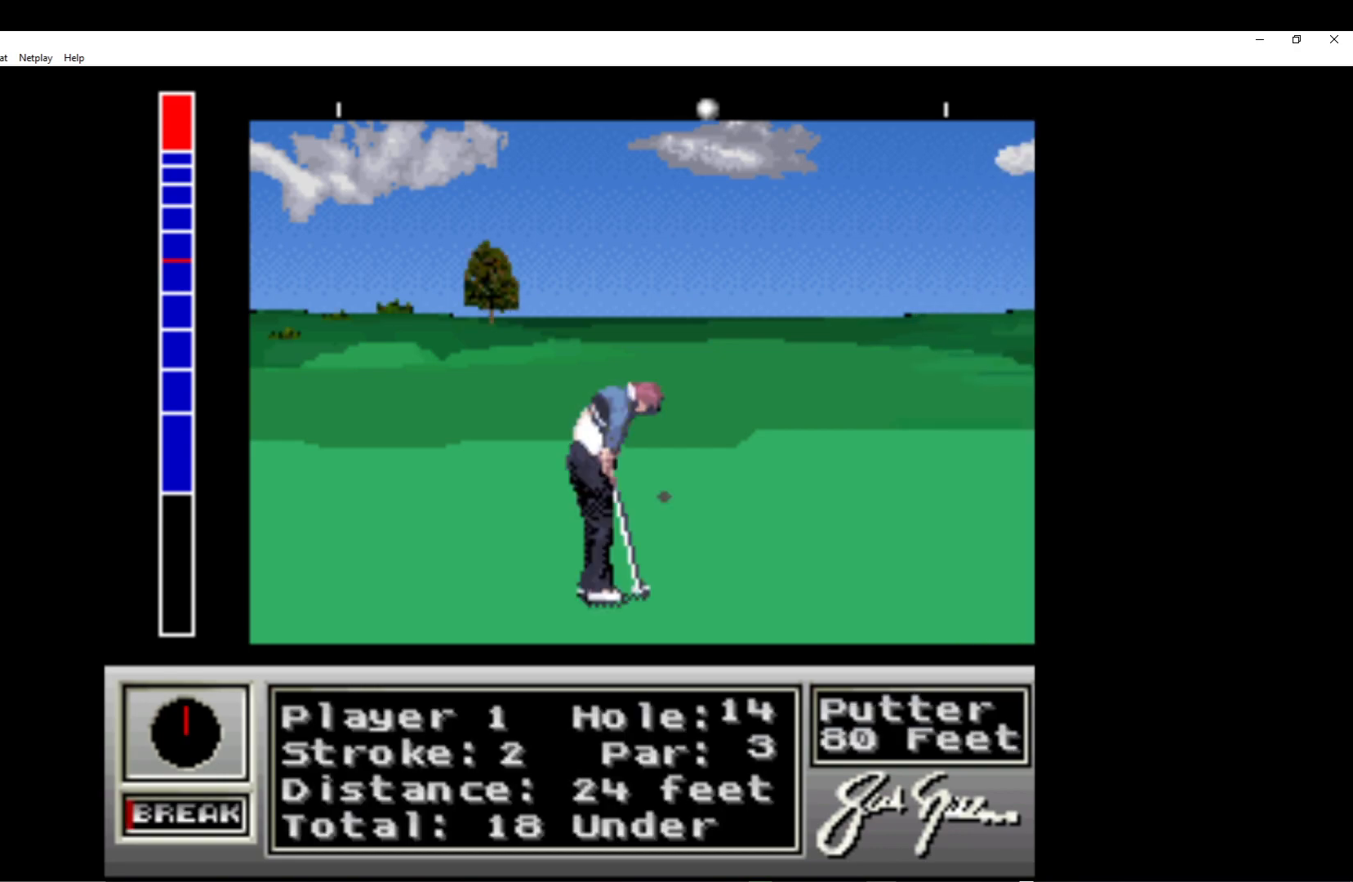
{"buttons": [], "left_stick": "center", "events": [[150, "A", "down"], [283, "A", "up"]]}
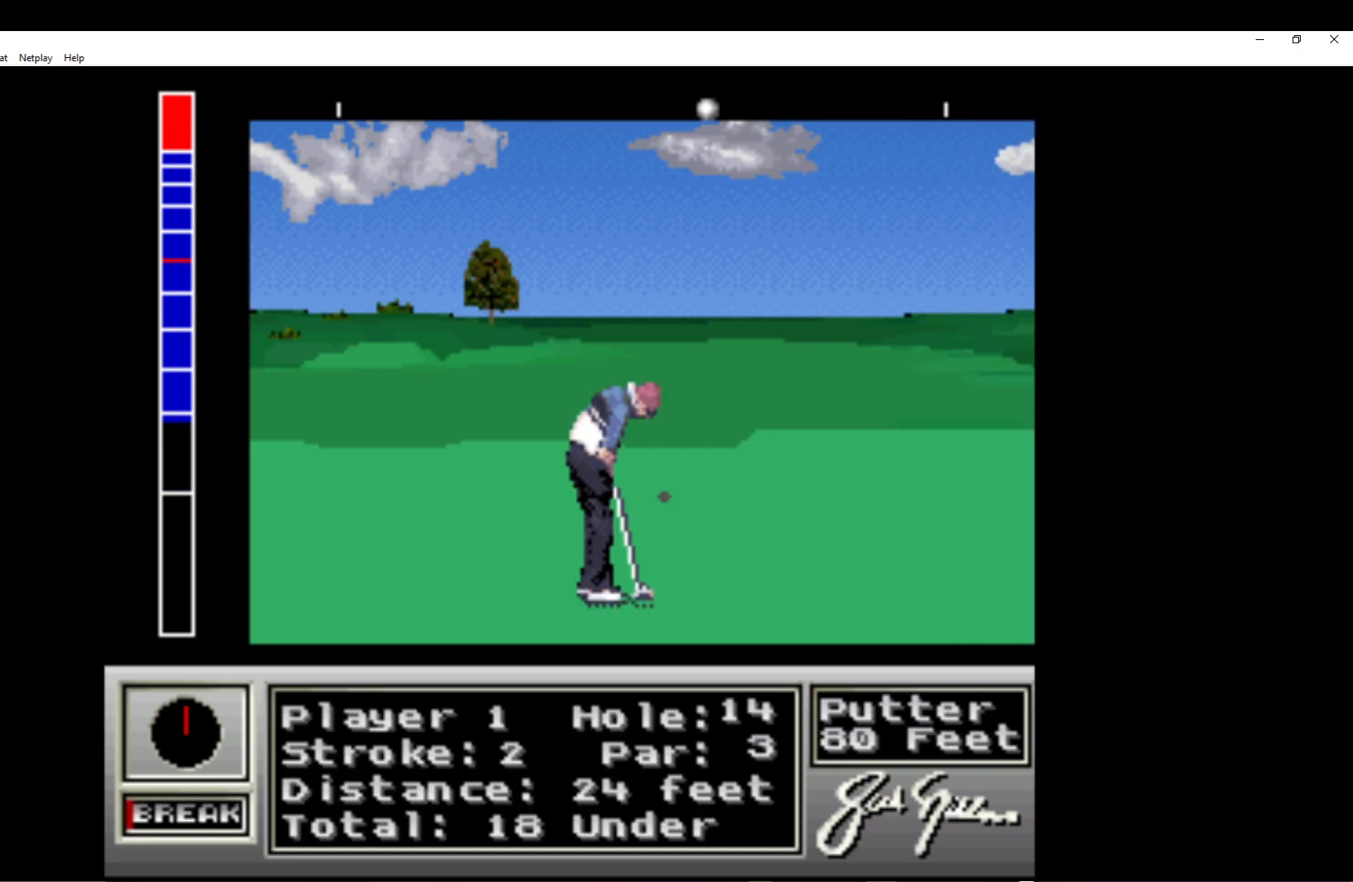
{"buttons": [], "left_stick": "center", "events": []}
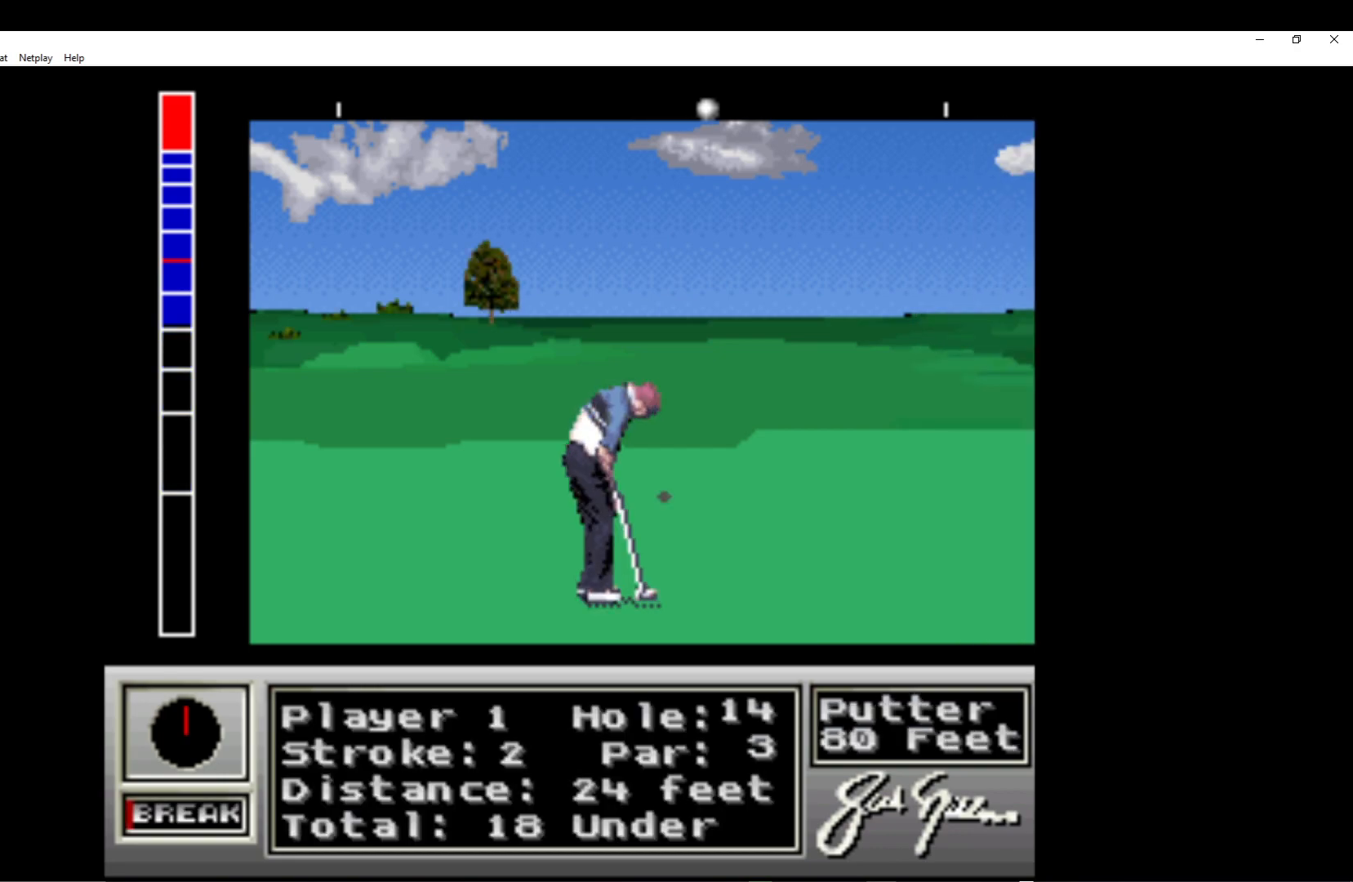
{"buttons": [], "left_stick": "center", "events": [[217, "A", "down"], [367, "A", "up"]]}
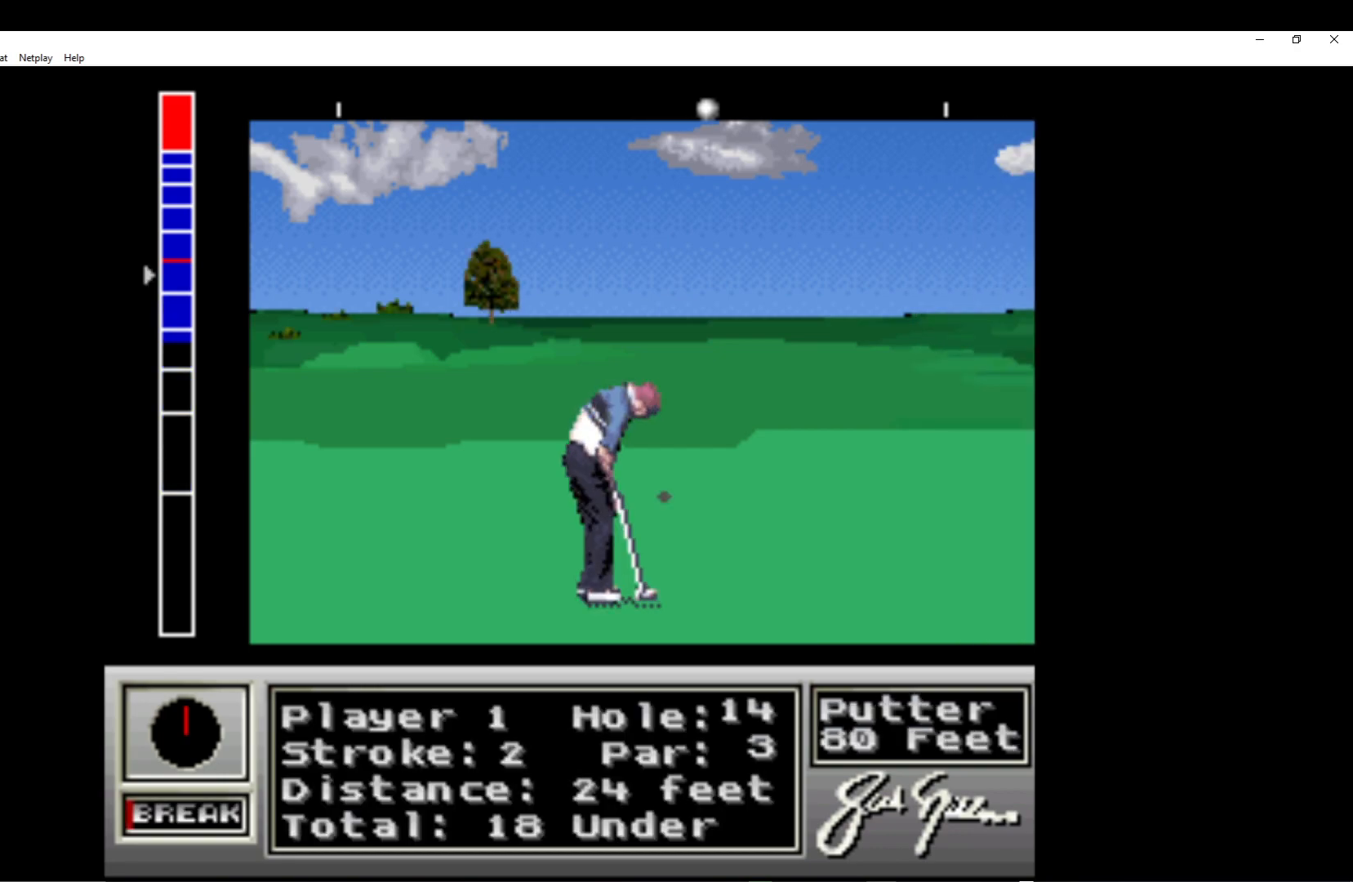
{"buttons": [], "left_stick": "center", "events": []}
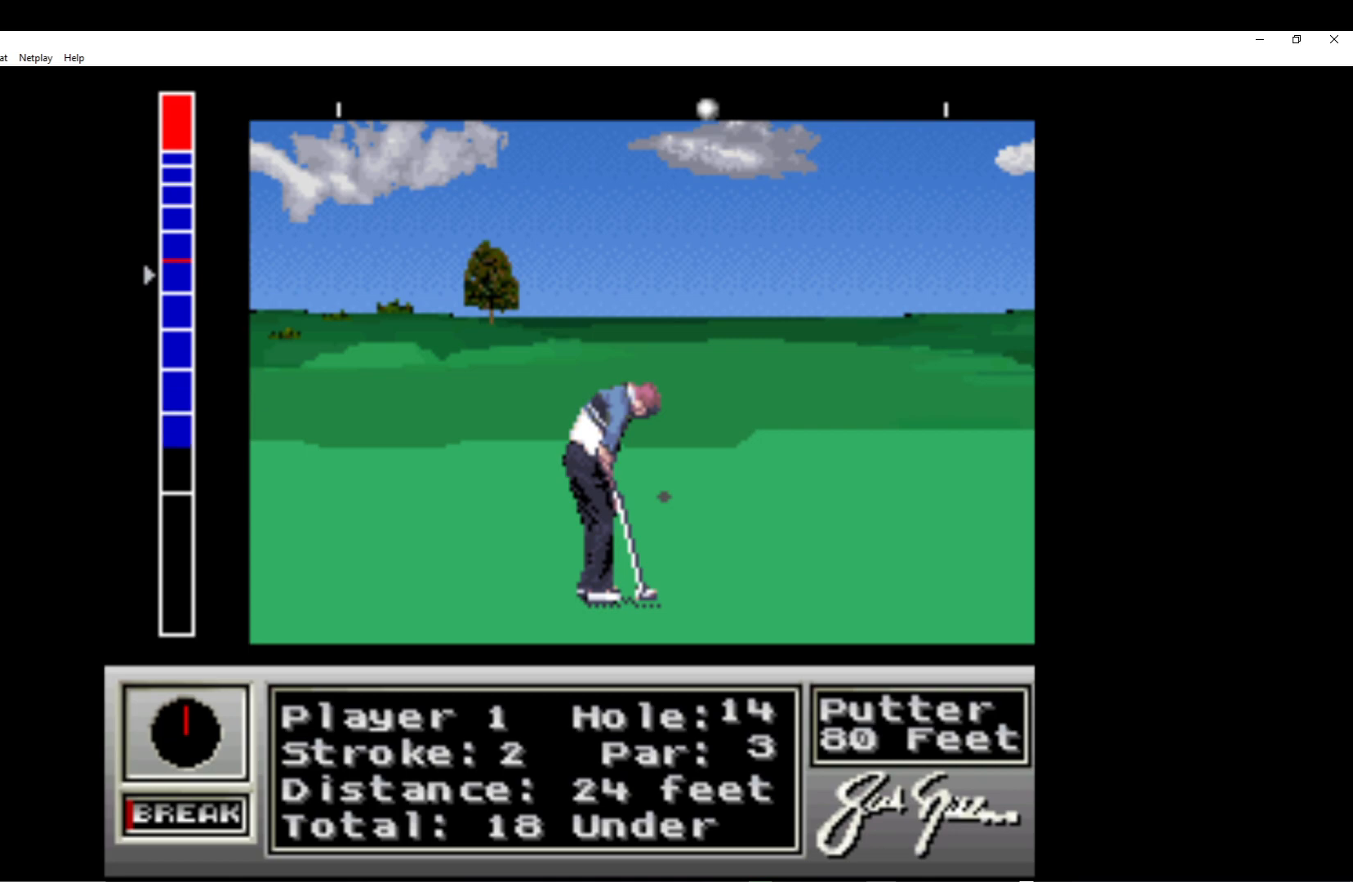
{"buttons": [], "left_stick": "center", "events": [[233, "A", "down"], [367, "A", "up"]]}
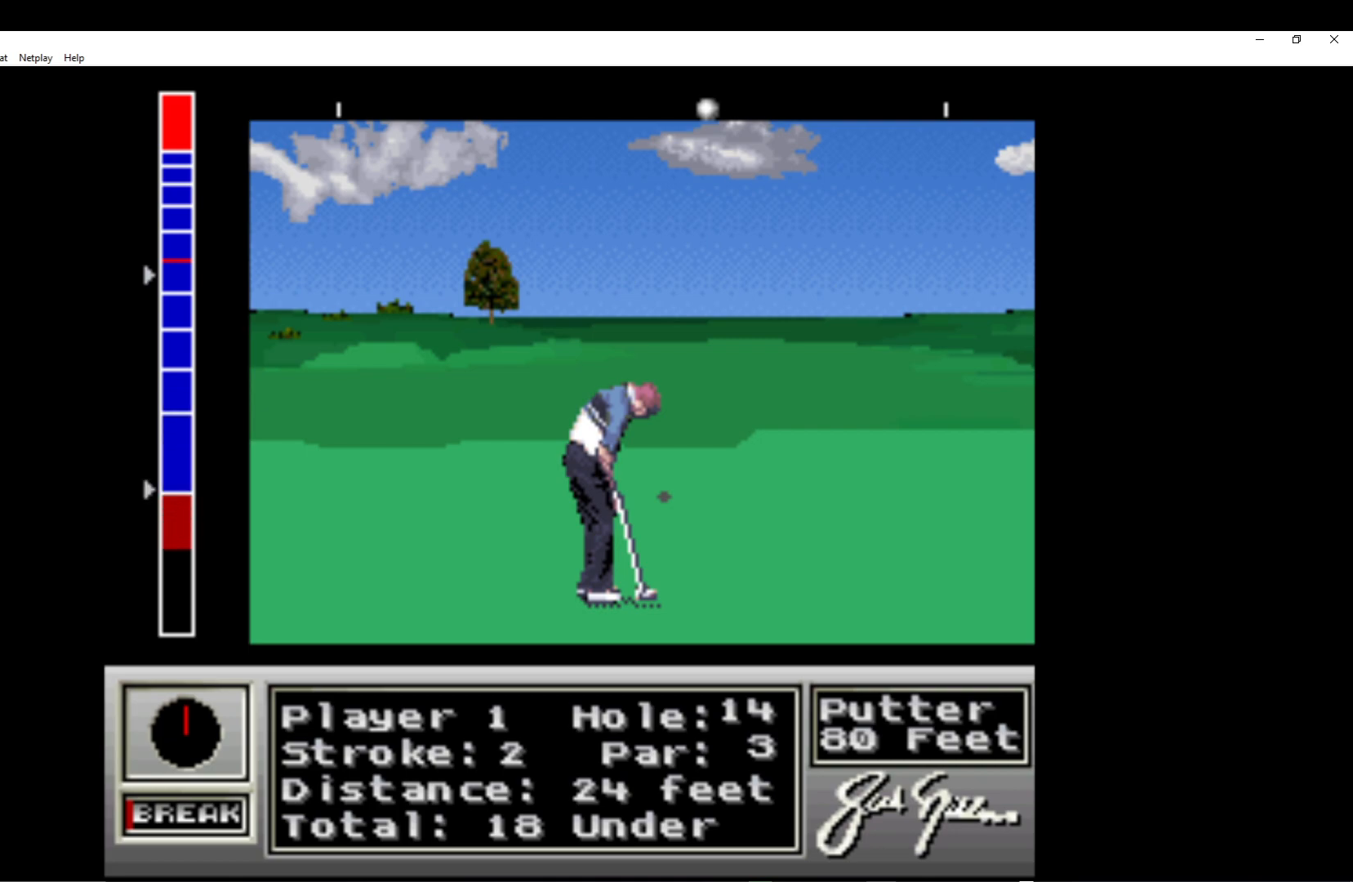
{"buttons": [], "left_stick": "center", "events": []}
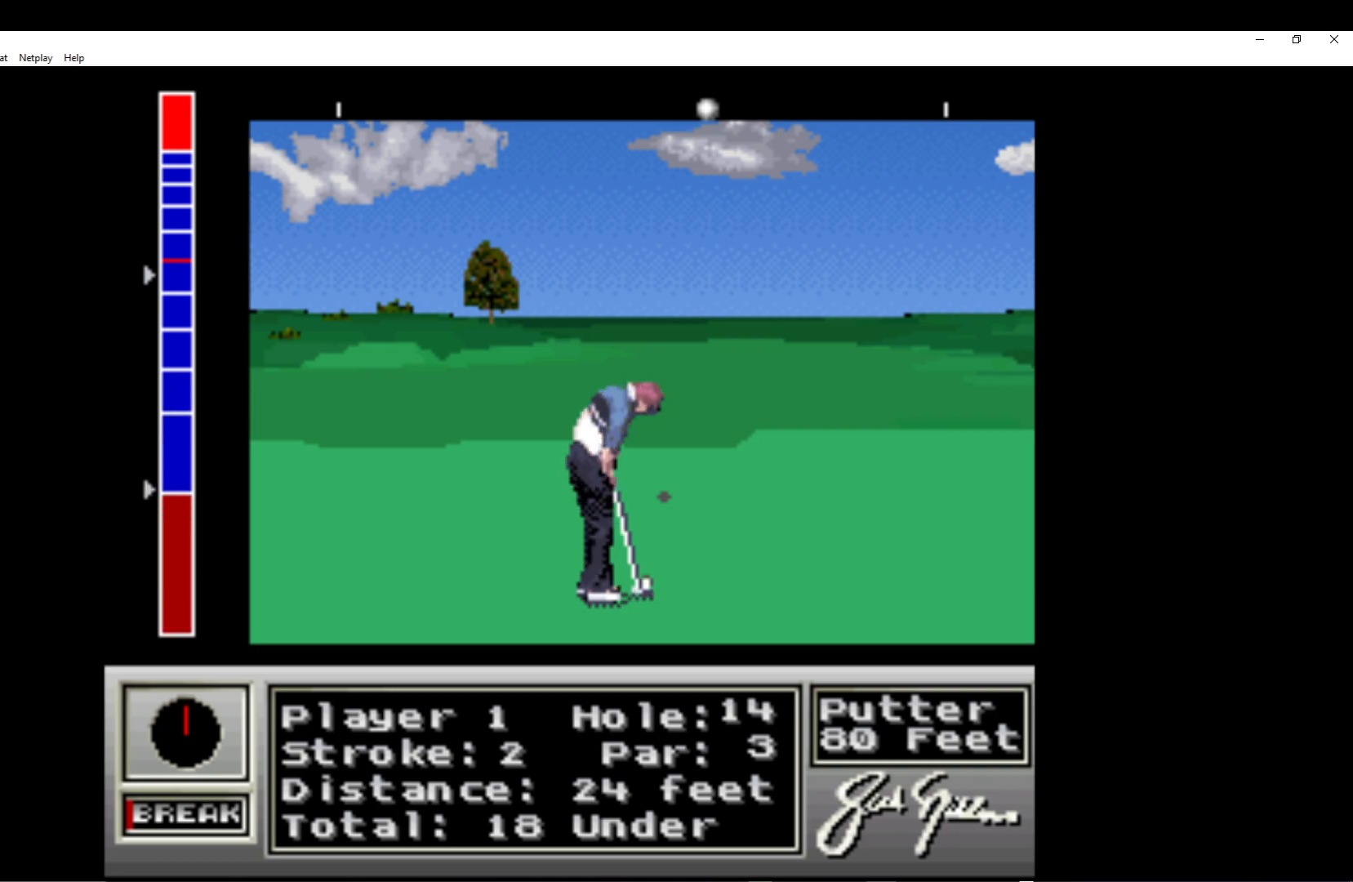
{"buttons": [], "left_stick": "center", "events": []}
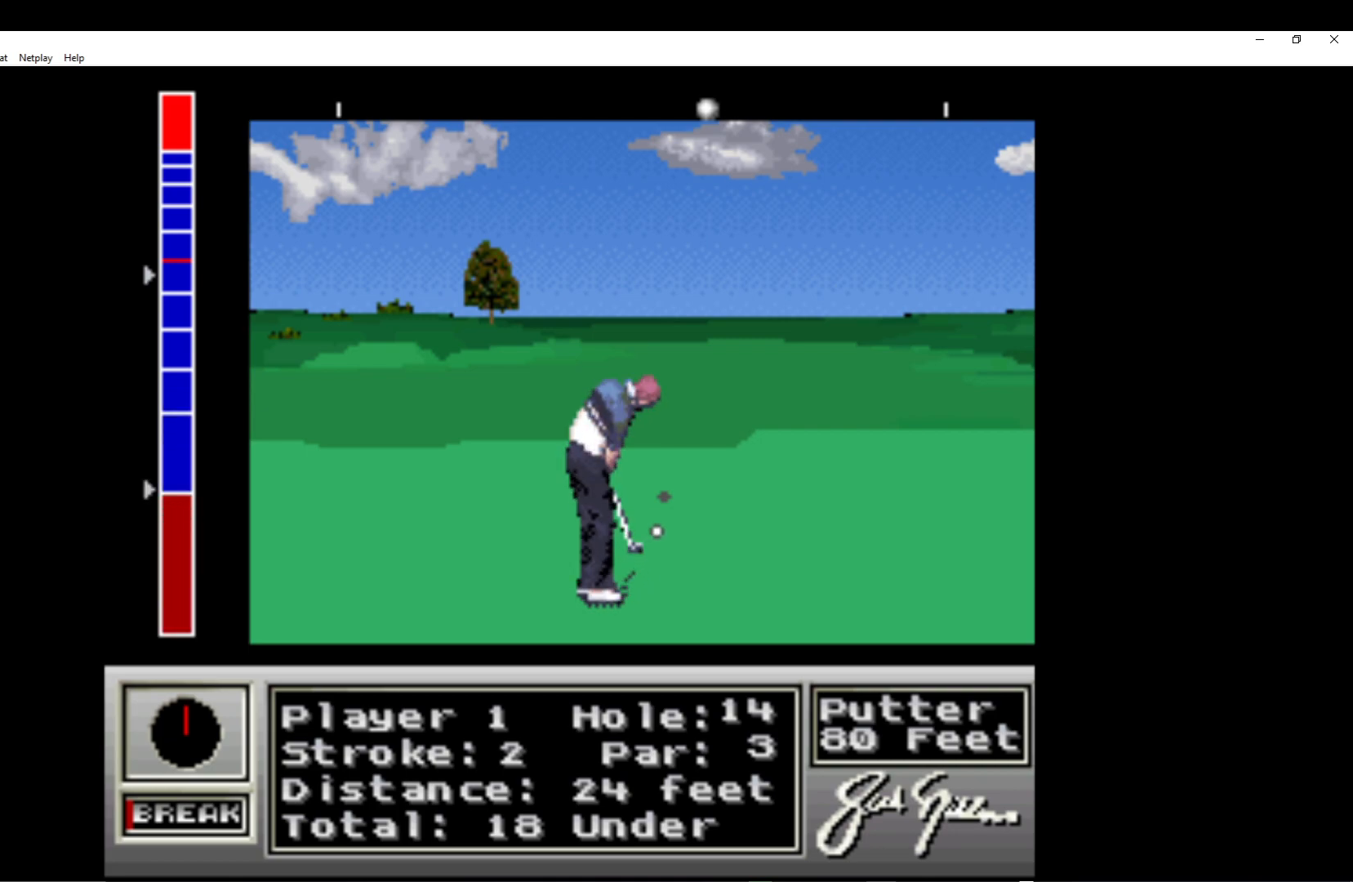
{"buttons": [], "left_stick": "center", "events": []}
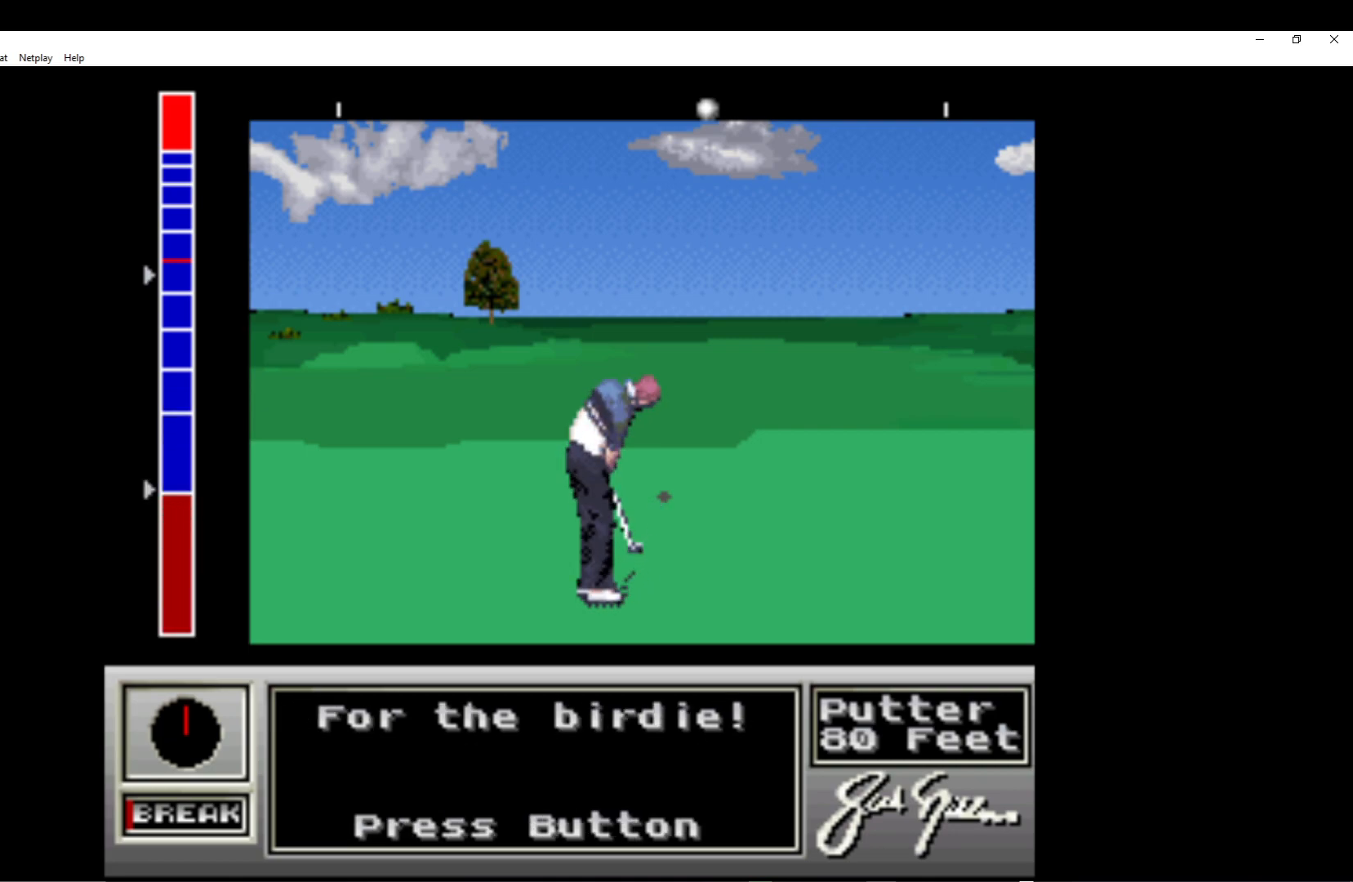
{"buttons": [], "left_stick": "center", "events": [[167, "A", "down"], [300, "A", "up"], [383, "A", "down"], [500, "A", "up"]]}
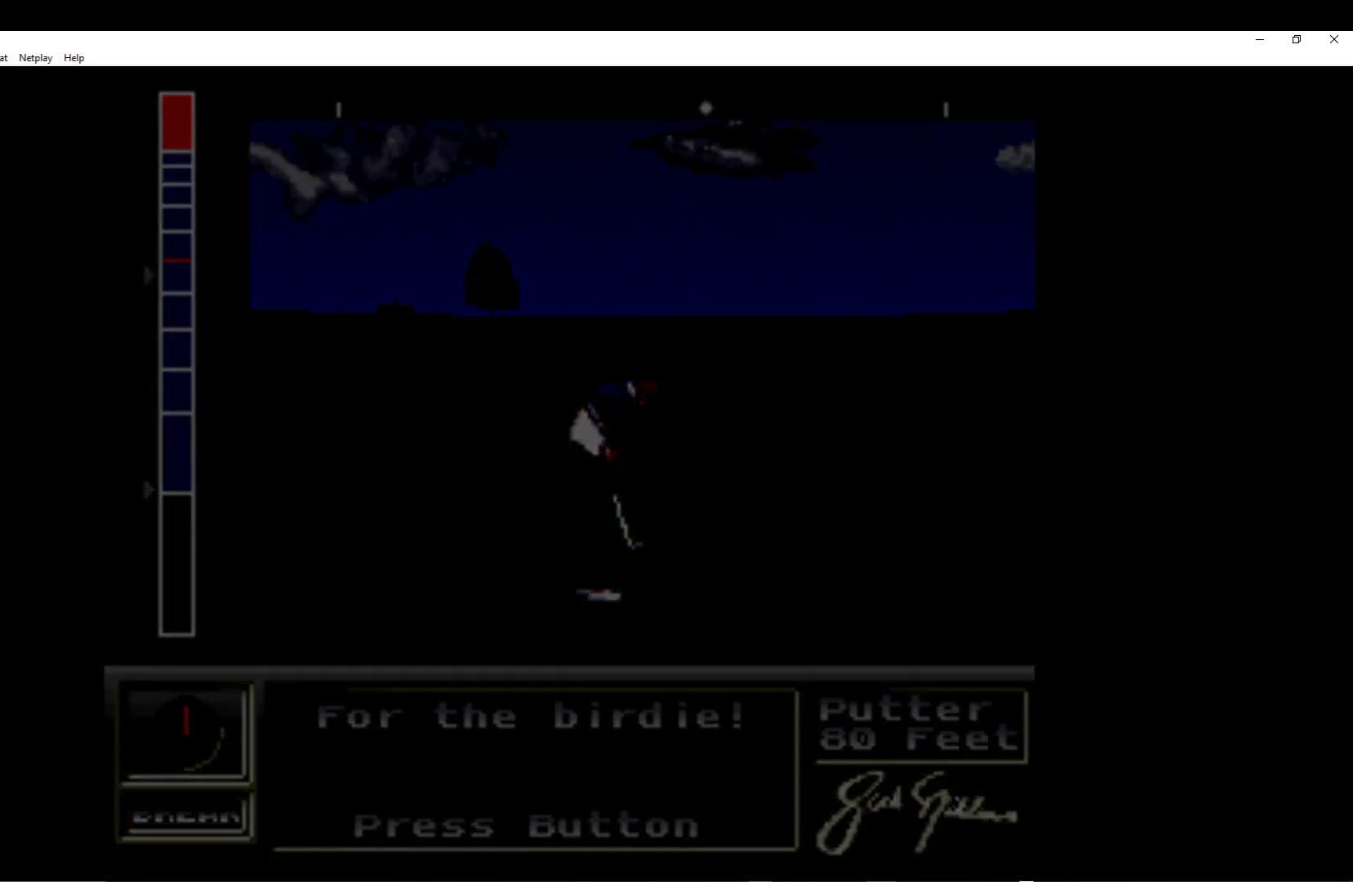
{"buttons": ["A"], "left_stick": "center", "events": [[67, "A", "down"], [183, "A", "up"], [267, "A", "down"], [383, "A", "up"], [450, "A", "down"]]}
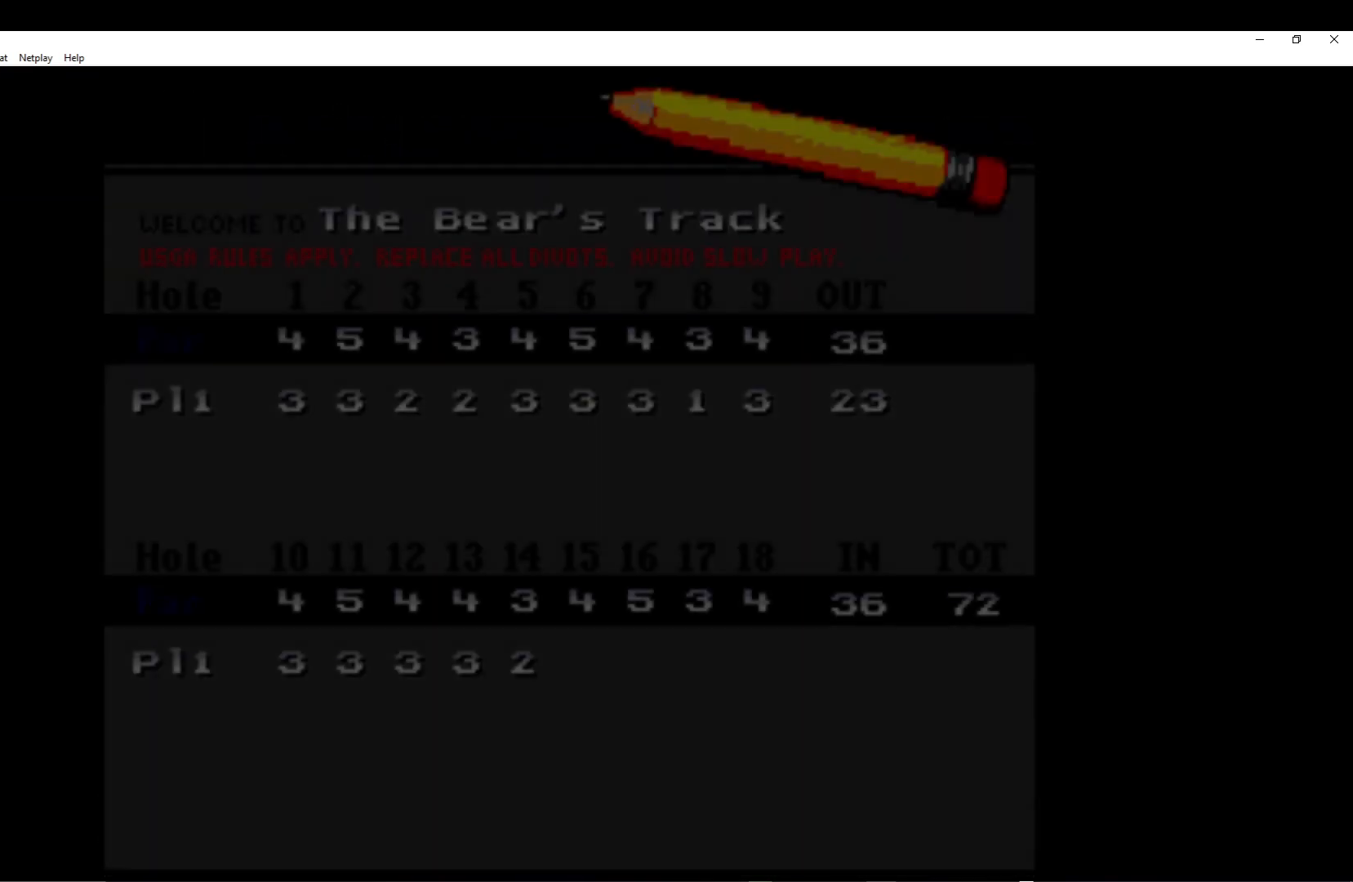
{"buttons": ["A"], "left_stick": "center", "events": [[83, "A", "up"], [183, "A", "down"], [333, "A", "up"], [433, "A", "down"]]}